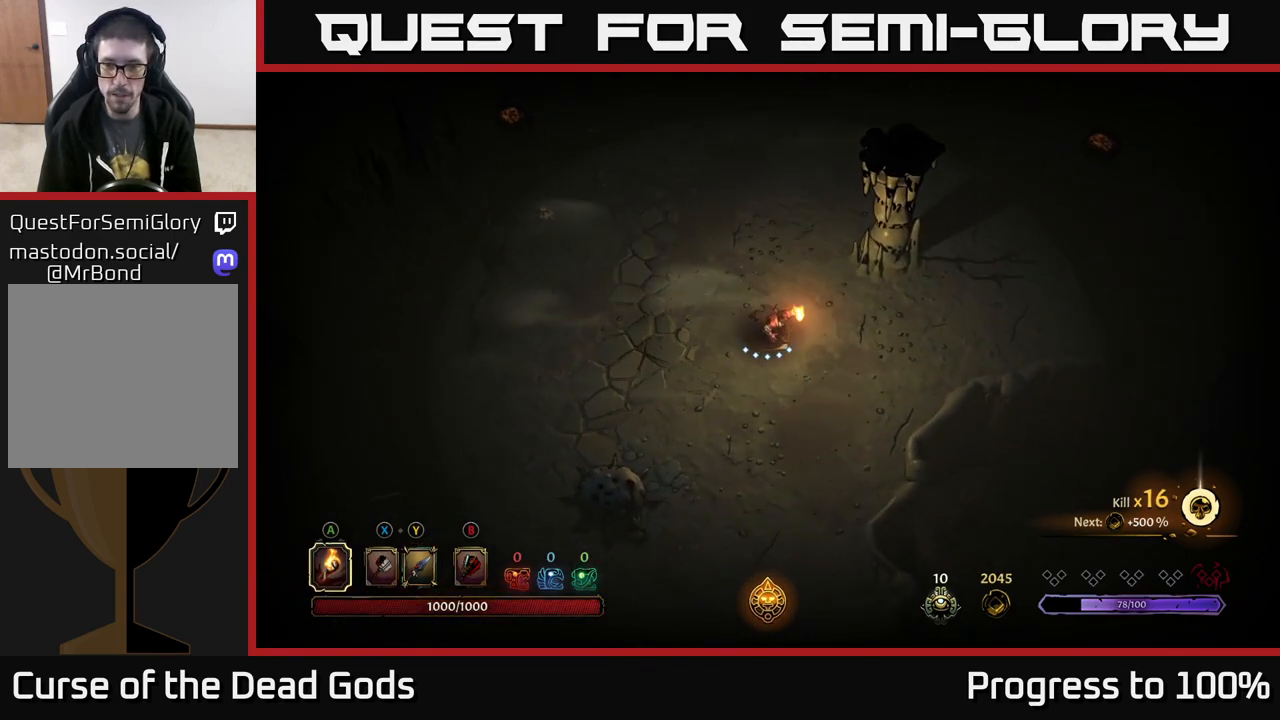
Gameplay with a controller (Xbox layout); each line is a JSON object with the inputs held at the frame after it. "events" lists button and stick changes between this image and that frame as [ms after this image, input, new state], when the widget could be followed in between.
{"buttons": [], "left_stick": "down", "right_stick": "center", "events": [[300, "left_stick", "down"]]}
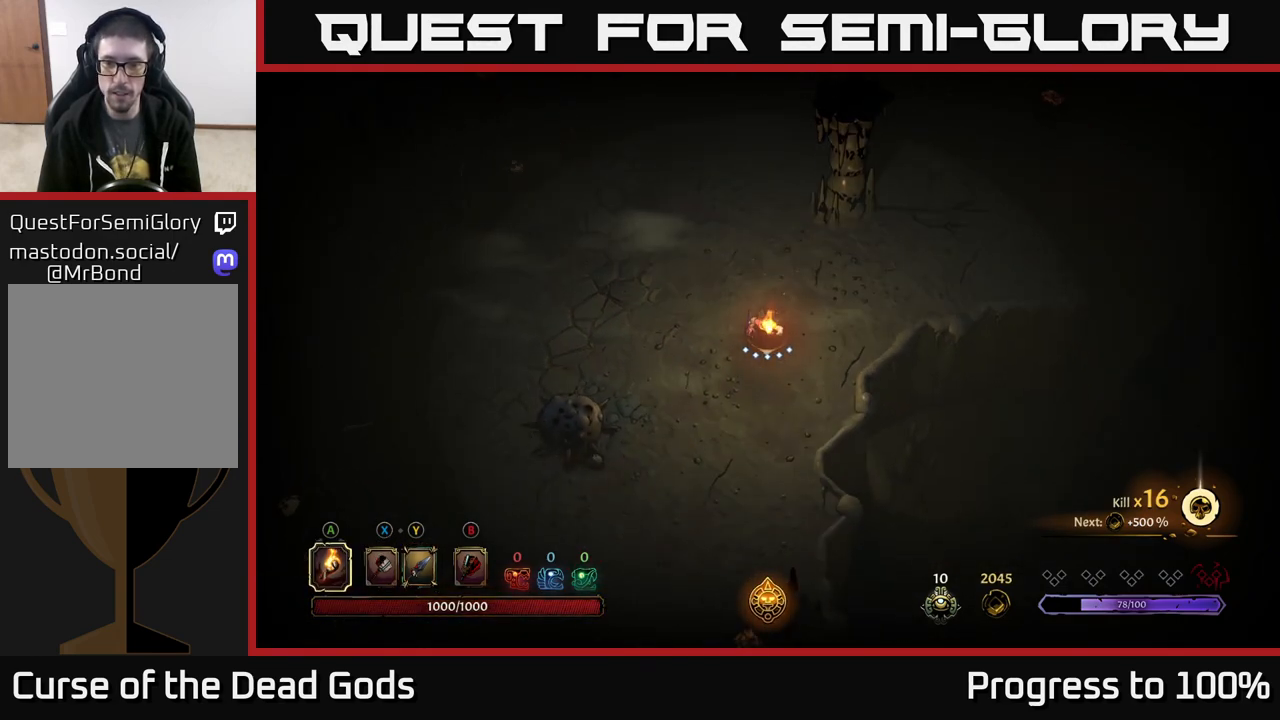
{"buttons": [], "left_stick": "down", "right_stick": "center", "events": []}
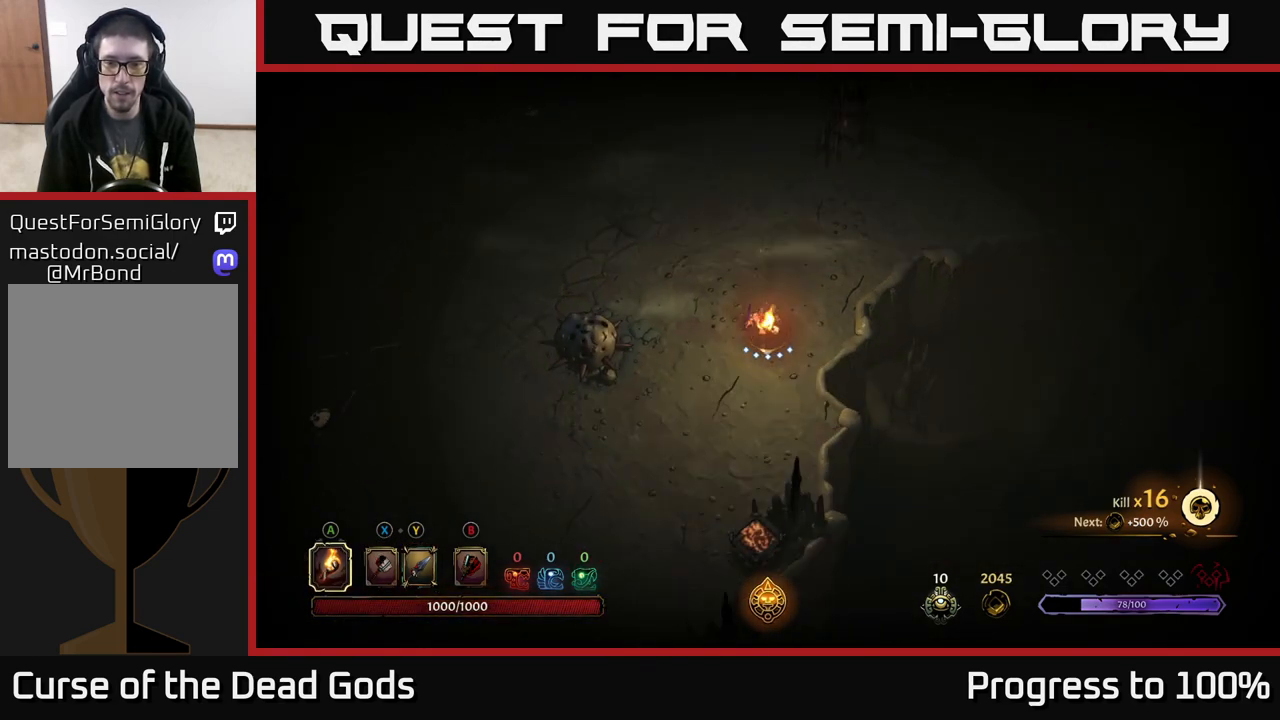
{"buttons": [], "left_stick": "up-right", "right_stick": "center", "events": [[150, "left_stick", "down-left"], [317, "left_stick", "up-left"], [450, "left_stick", "up-right"]]}
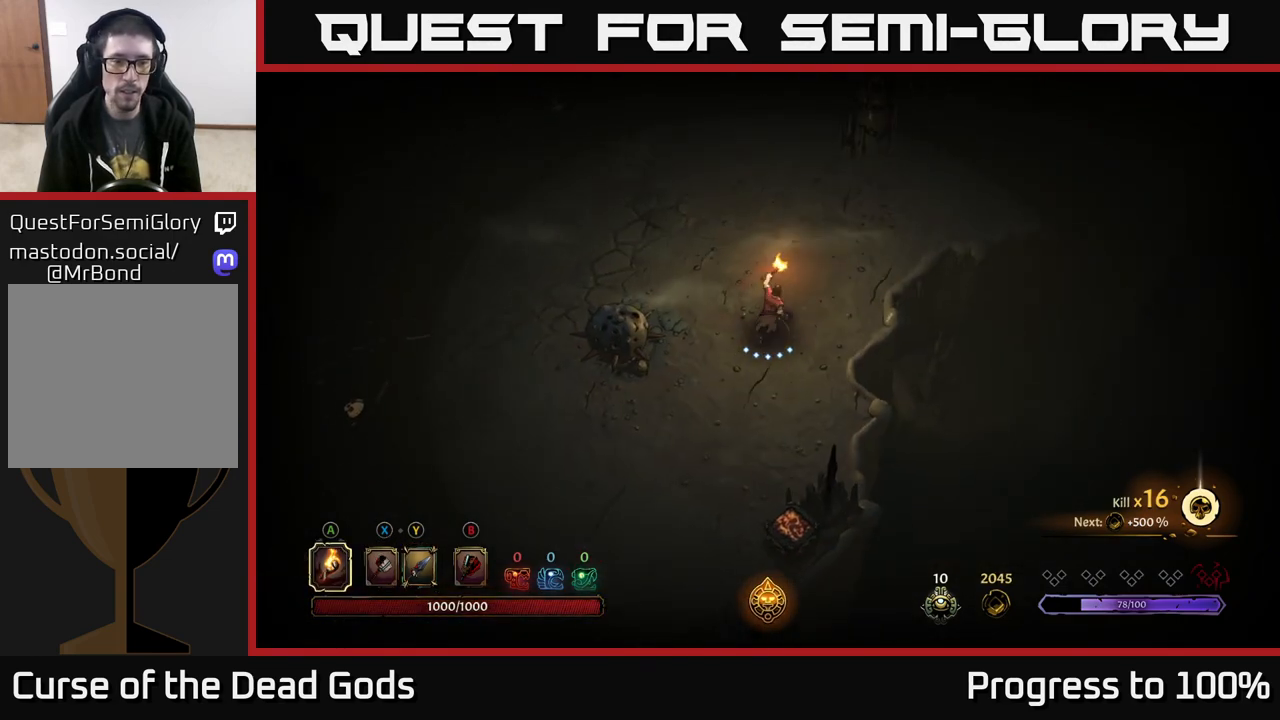
{"buttons": [], "left_stick": "up-right", "right_stick": "center", "events": [[67, "R2", "down"], [267, "R2", "up"]]}
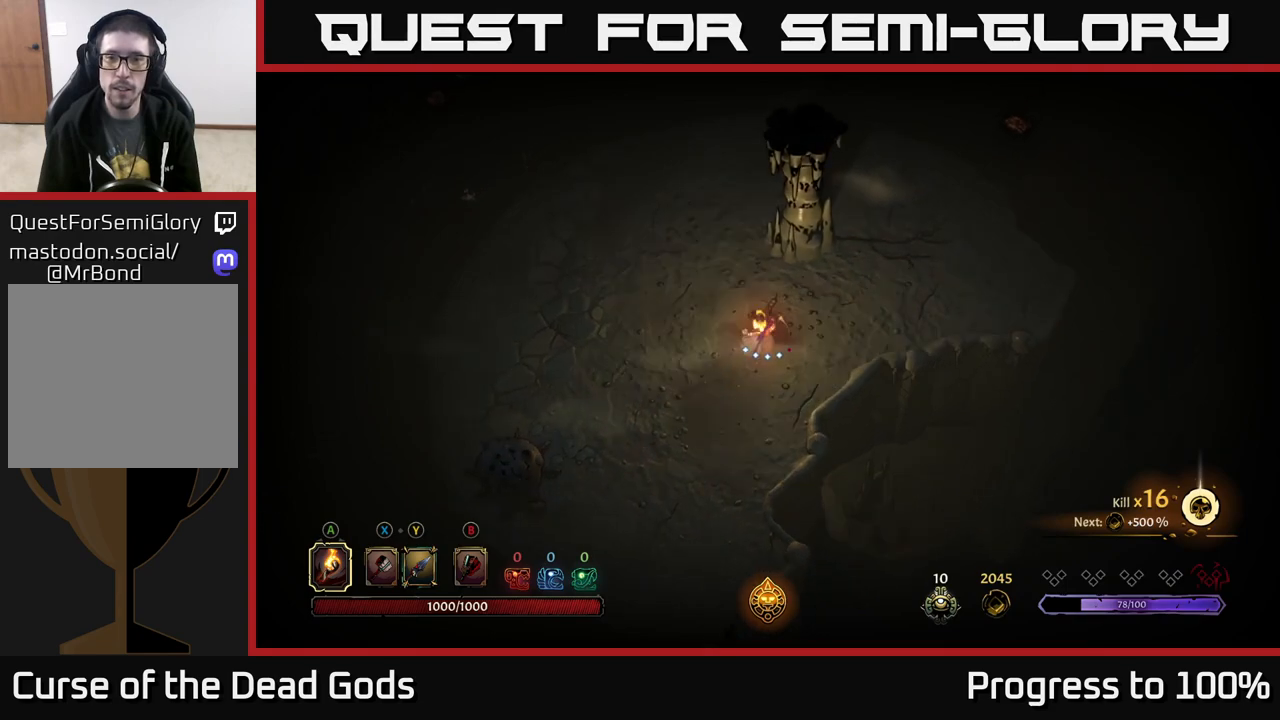
{"buttons": [], "left_stick": "up-right", "right_stick": "center", "events": []}
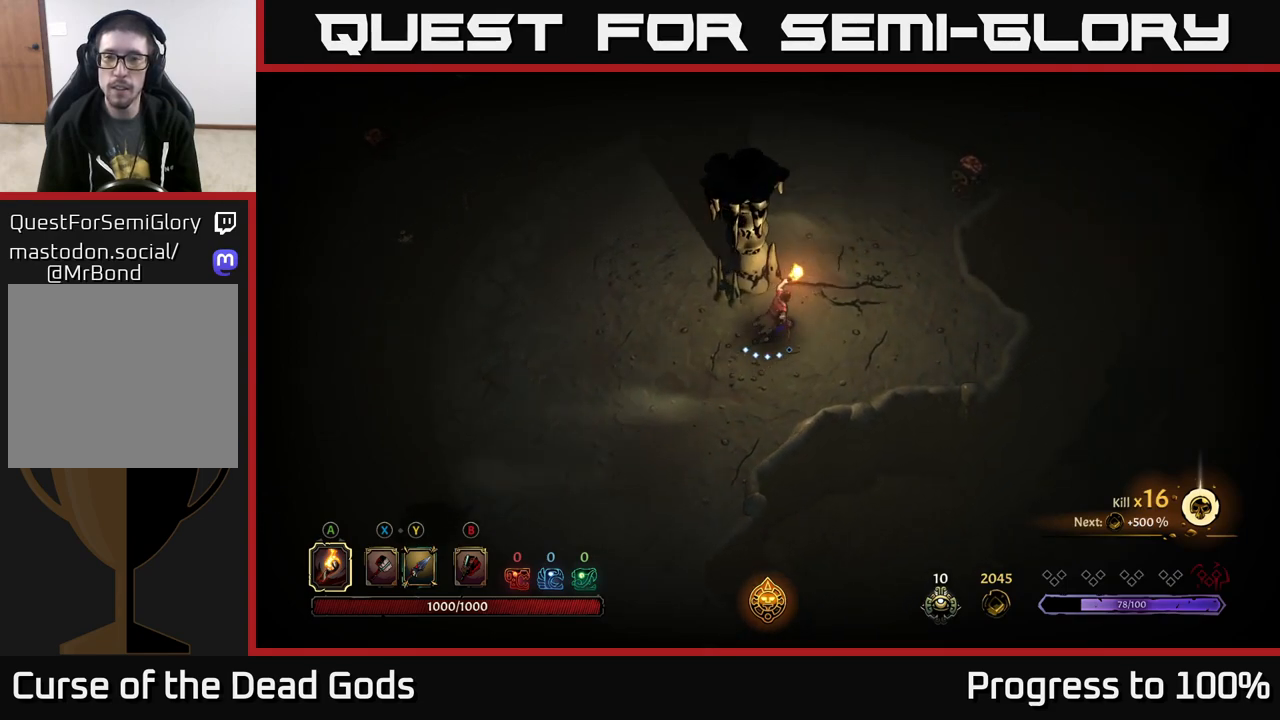
{"buttons": [], "left_stick": "up", "right_stick": "center", "events": [[283, "left_stick", "up"]]}
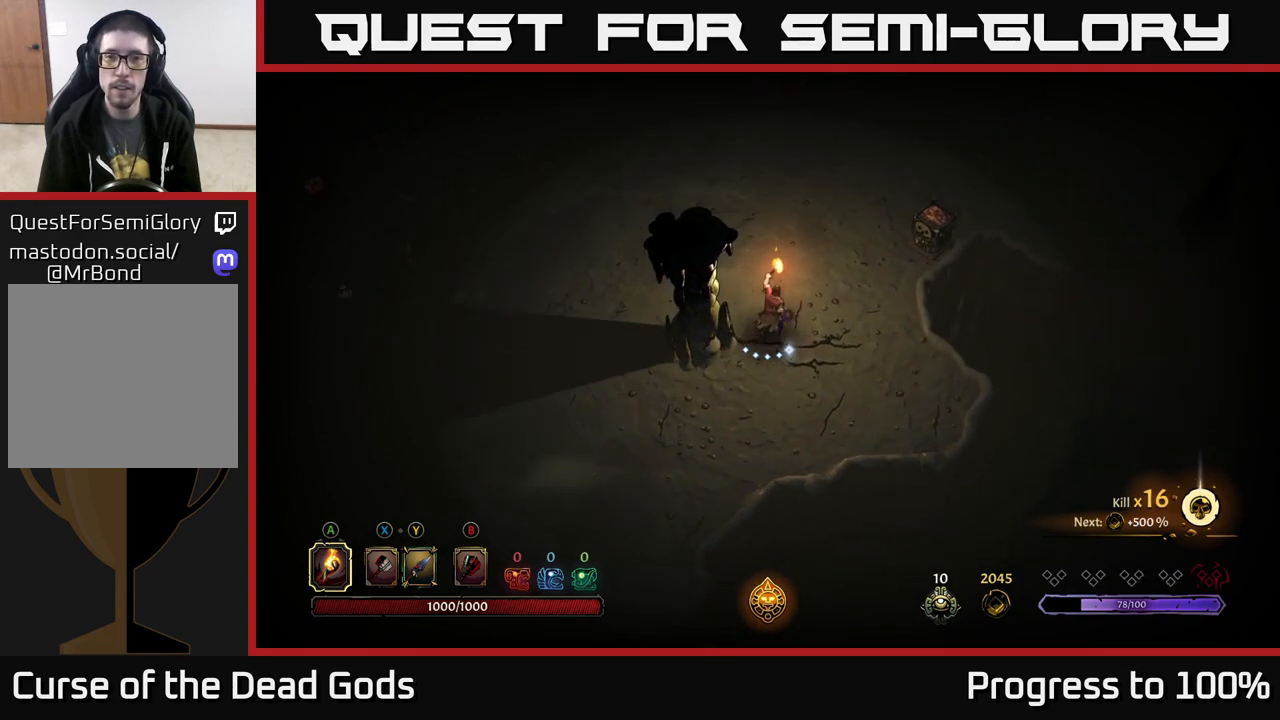
{"buttons": [], "left_stick": "up", "right_stick": "center", "events": []}
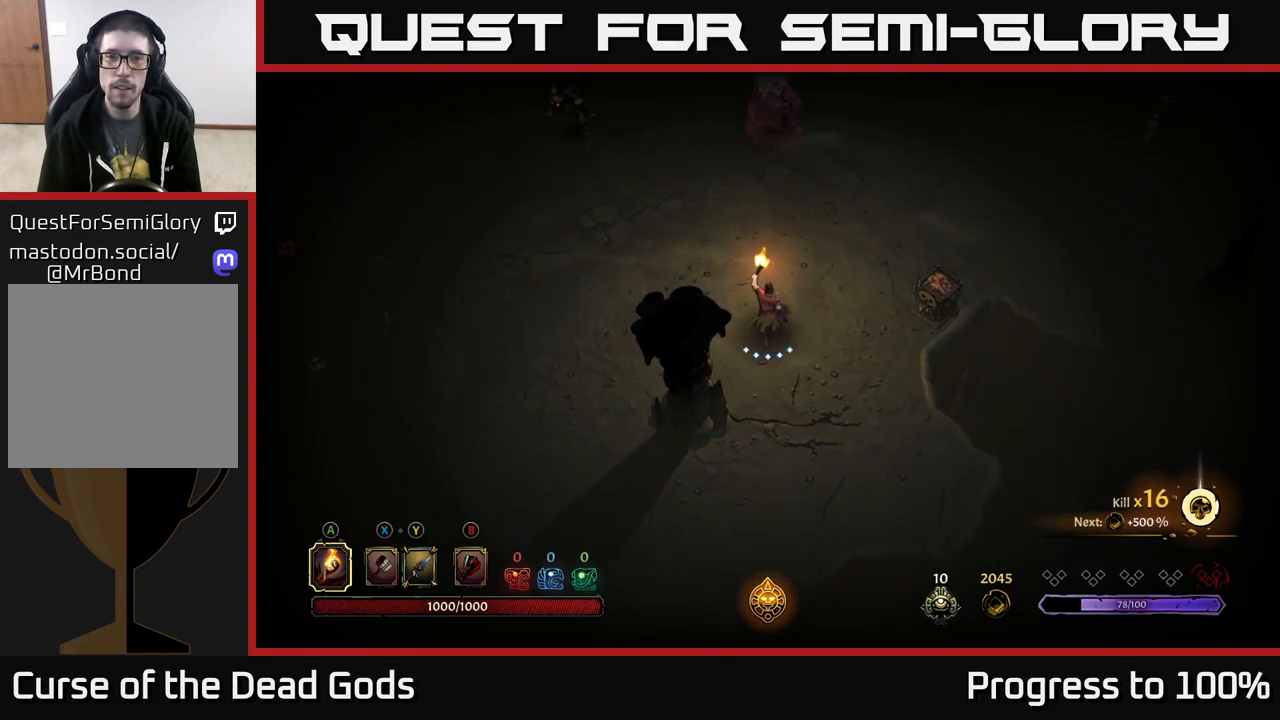
{"buttons": [], "left_stick": "up-left", "right_stick": "center", "events": [[283, "B", "down"], [317, "left_stick", "up-left"], [350, "B", "up"]]}
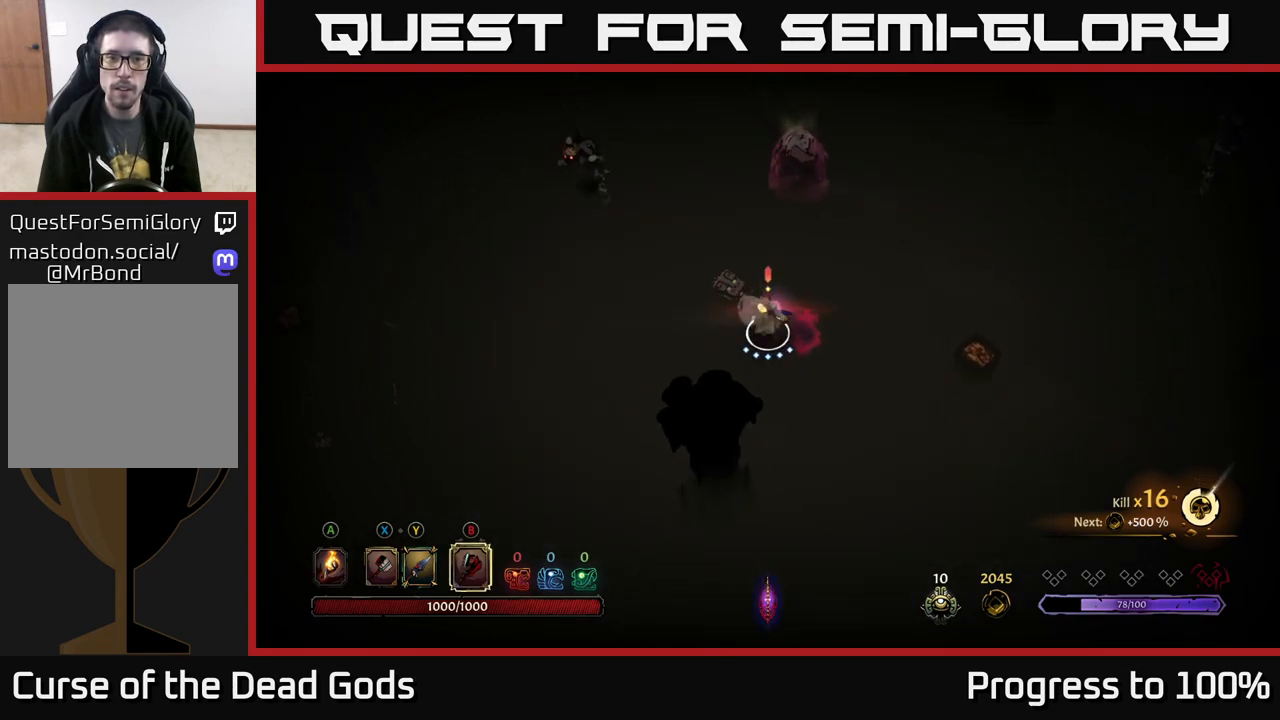
{"buttons": [], "left_stick": "up-left", "right_stick": "center", "events": [[33, "B", "down"], [483, "B", "up"]]}
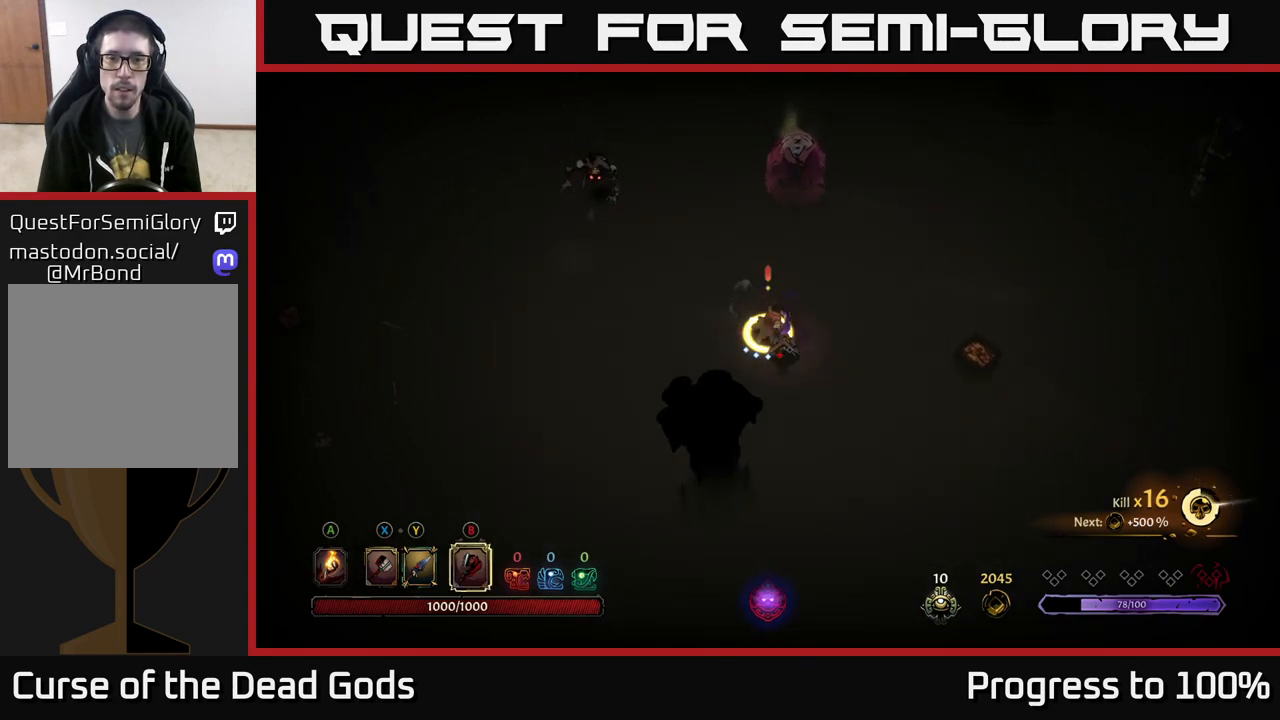
{"buttons": [], "left_stick": "up-left", "right_stick": "center", "events": []}
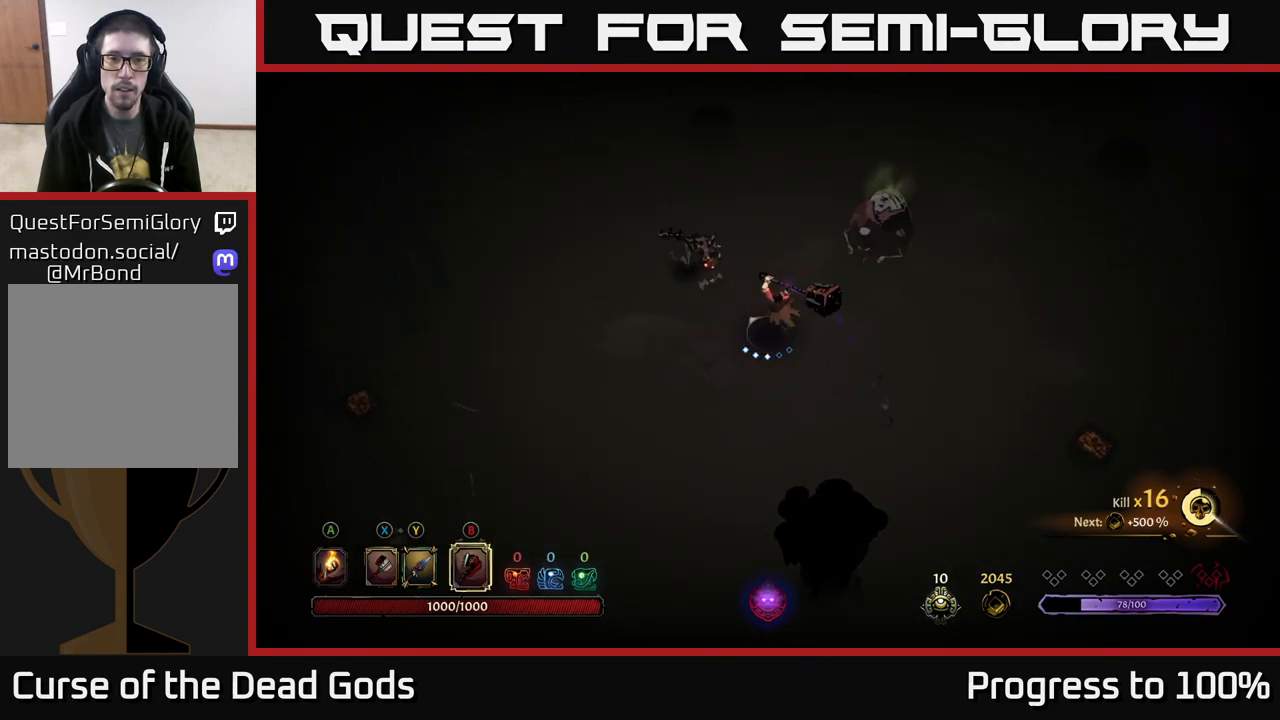
{"buttons": [], "left_stick": "center", "right_stick": "center", "events": [[133, "left_stick", "center"]]}
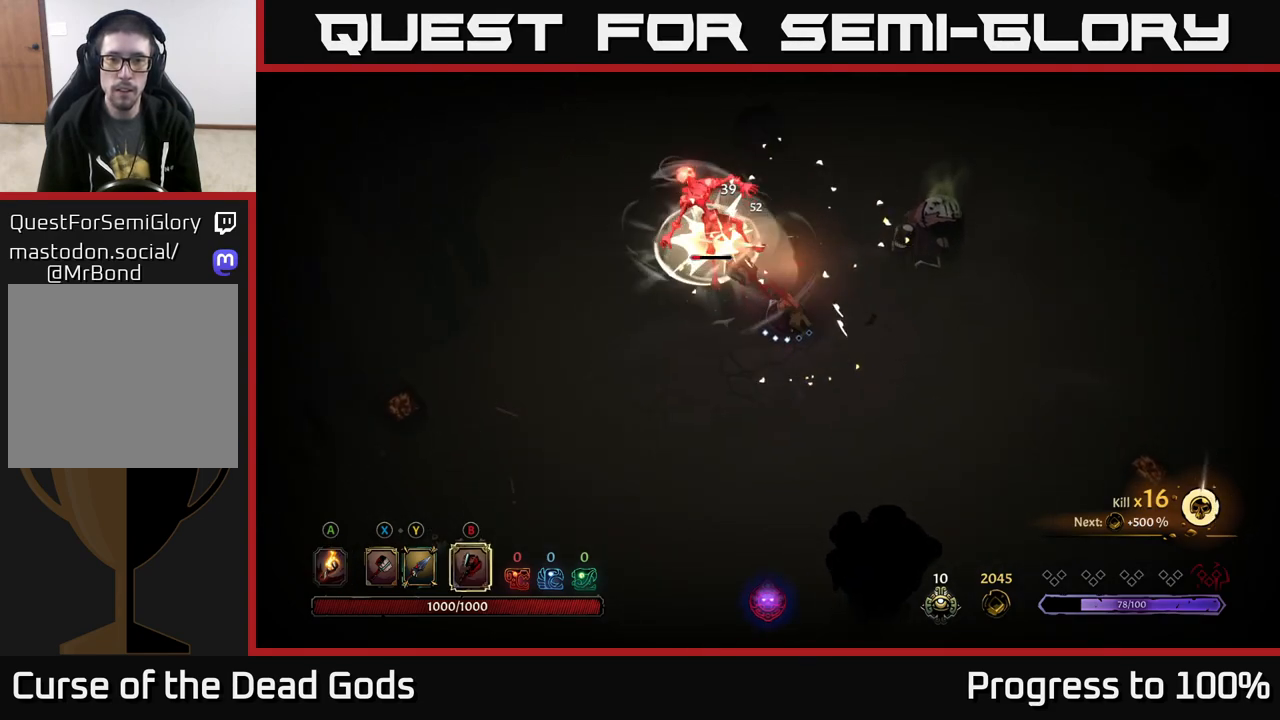
{"buttons": [], "left_stick": "up-left", "right_stick": "center", "events": [[283, "left_stick", "up-left"]]}
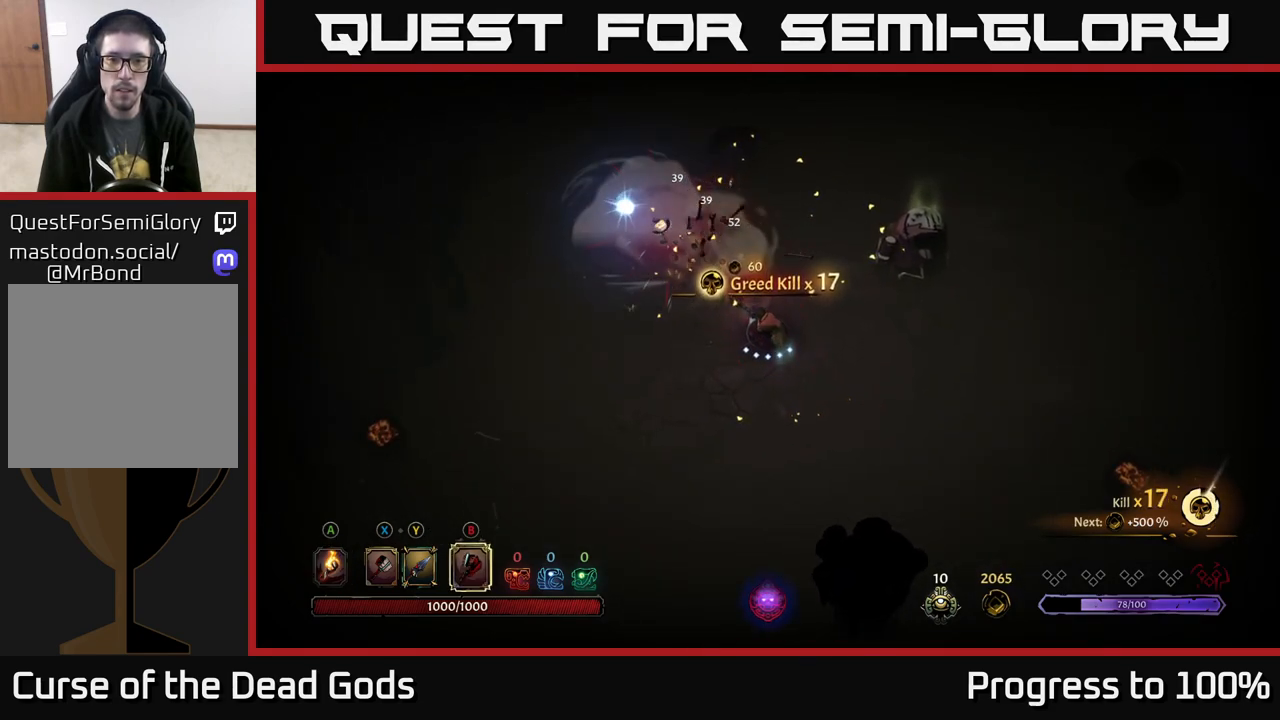
{"buttons": ["Y"], "left_stick": "up-right", "right_stick": "center", "events": [[150, "left_stick", "up-right"], [283, "Y", "down"]]}
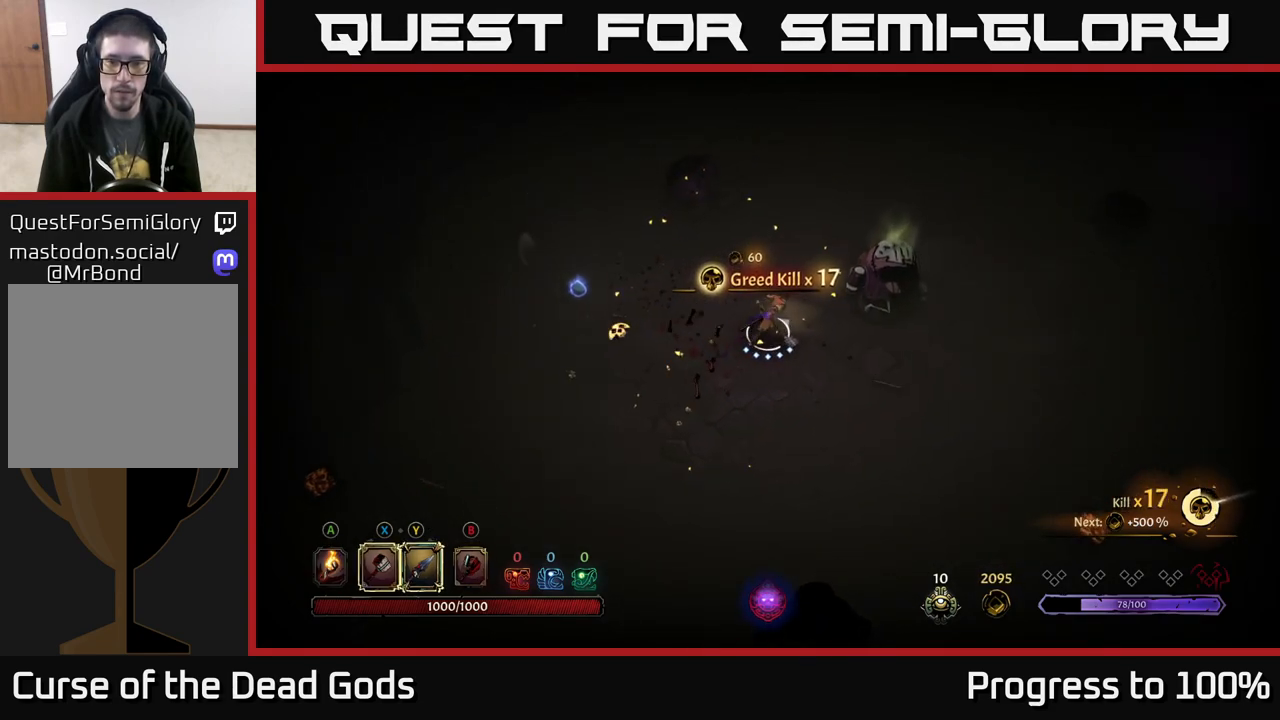
{"buttons": [], "left_stick": "up-right", "right_stick": "center", "events": [[483, "Y", "up"]]}
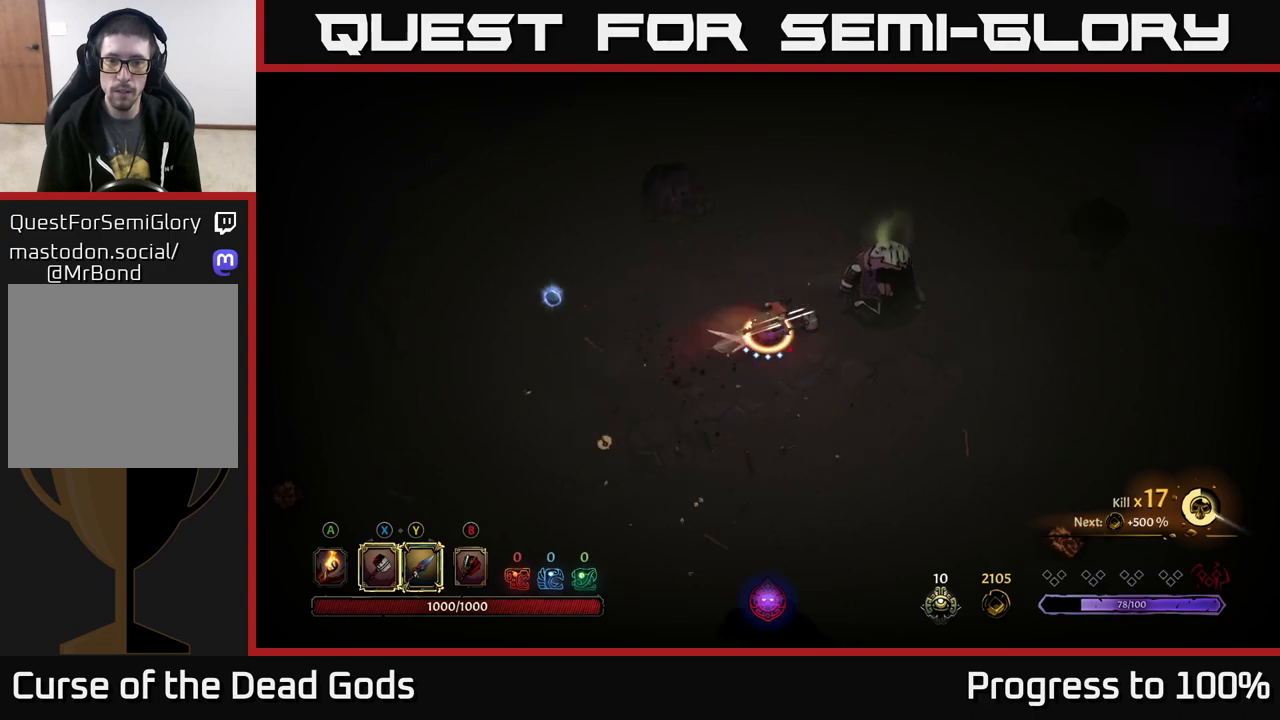
{"buttons": [], "left_stick": "center", "right_stick": "center", "events": [[183, "left_stick", "center"]]}
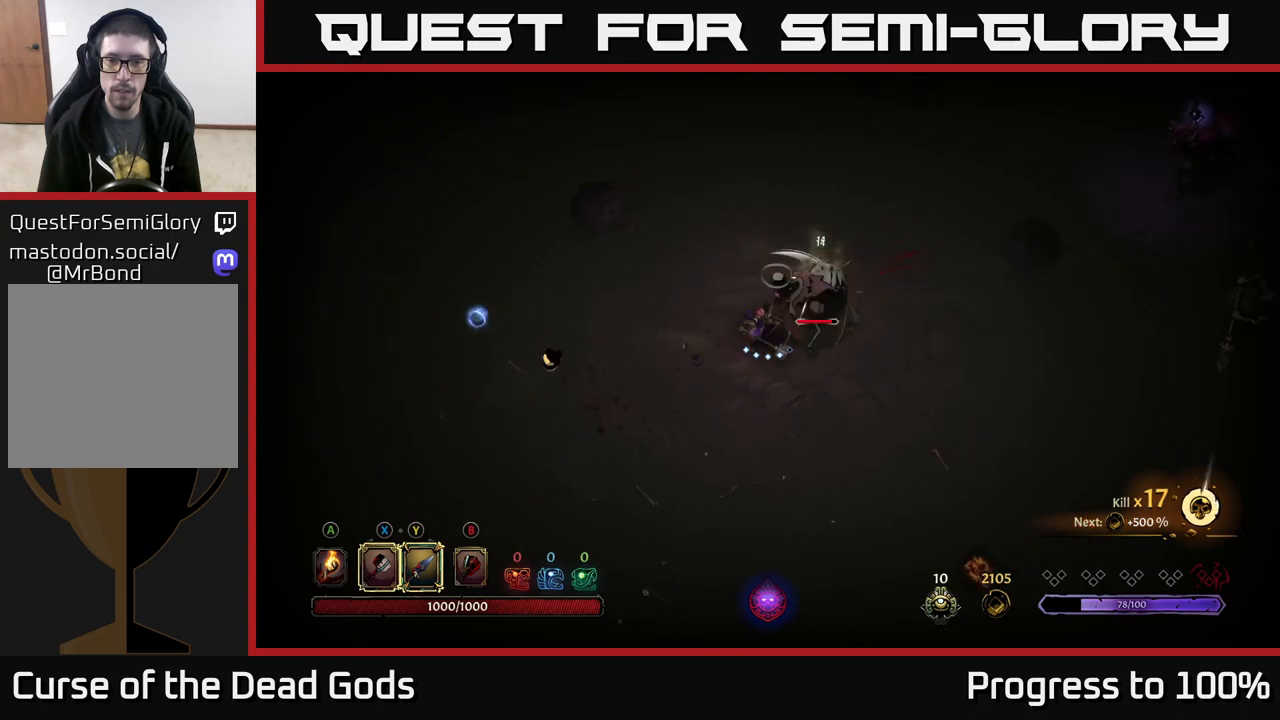
{"buttons": [], "left_stick": "right", "right_stick": "center", "events": [[267, "left_stick", "right"], [350, "X", "down"], [483, "X", "up"]]}
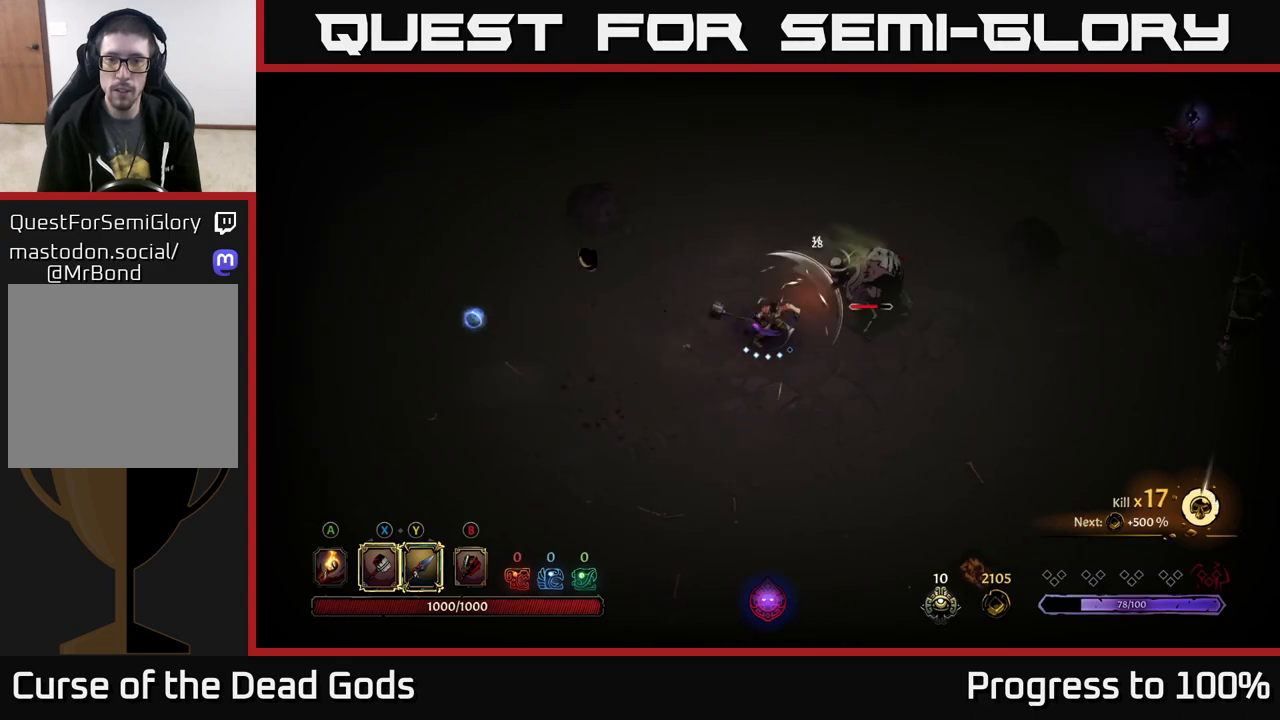
{"buttons": ["X"], "left_stick": "right", "right_stick": "center", "events": [[383, "X", "down"]]}
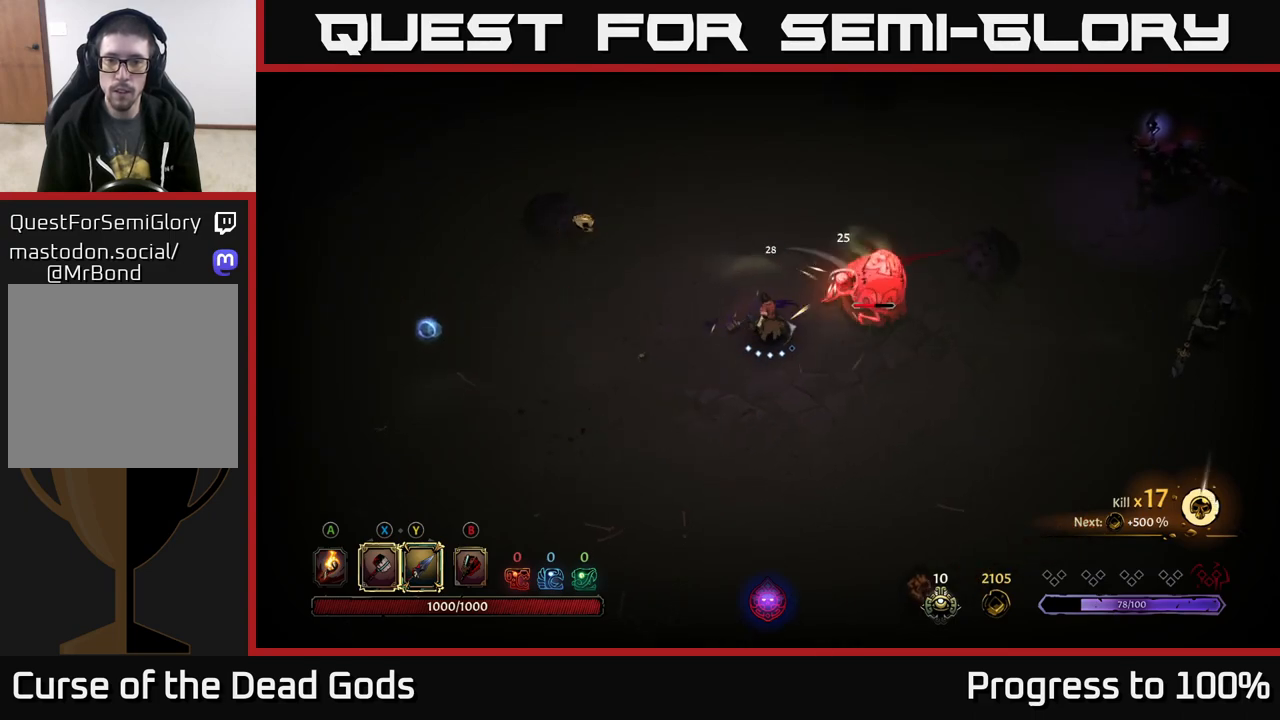
{"buttons": ["Y"], "left_stick": "right", "right_stick": "center", "events": [[83, "X", "up"], [417, "Y", "down"]]}
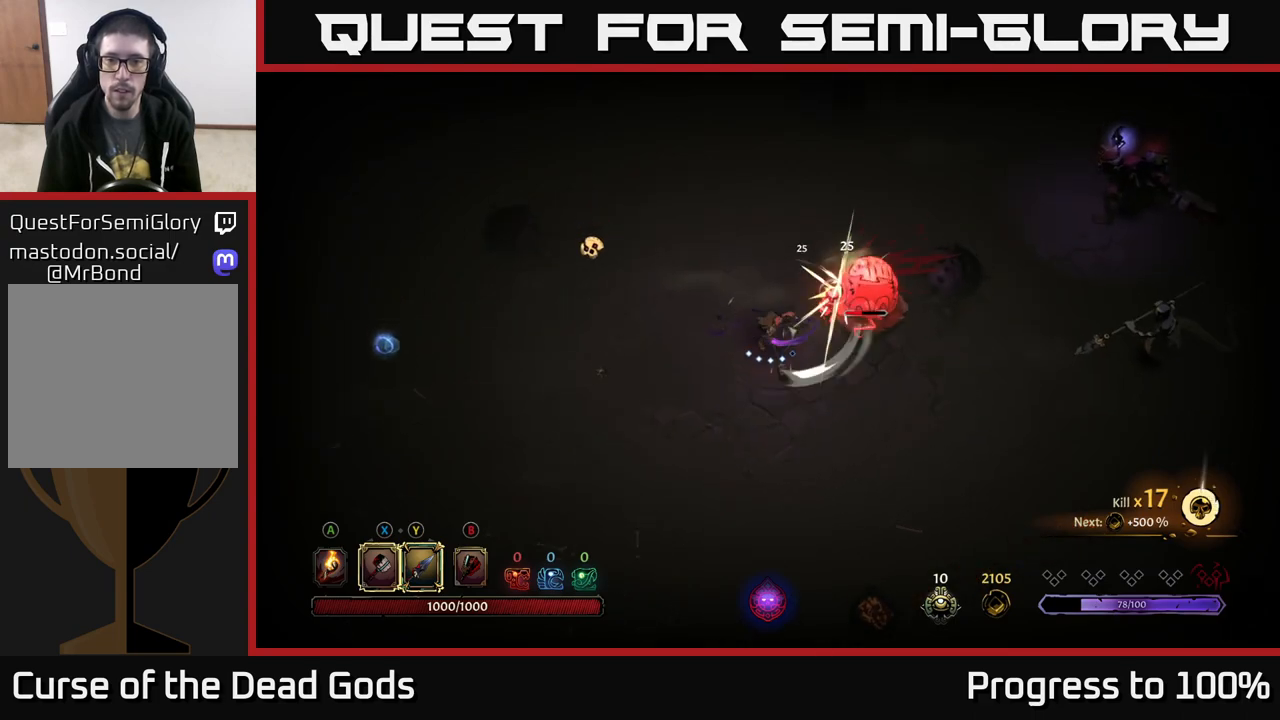
{"buttons": [], "left_stick": "center", "right_stick": "center", "events": [[67, "Y", "up"], [367, "left_stick", "center"]]}
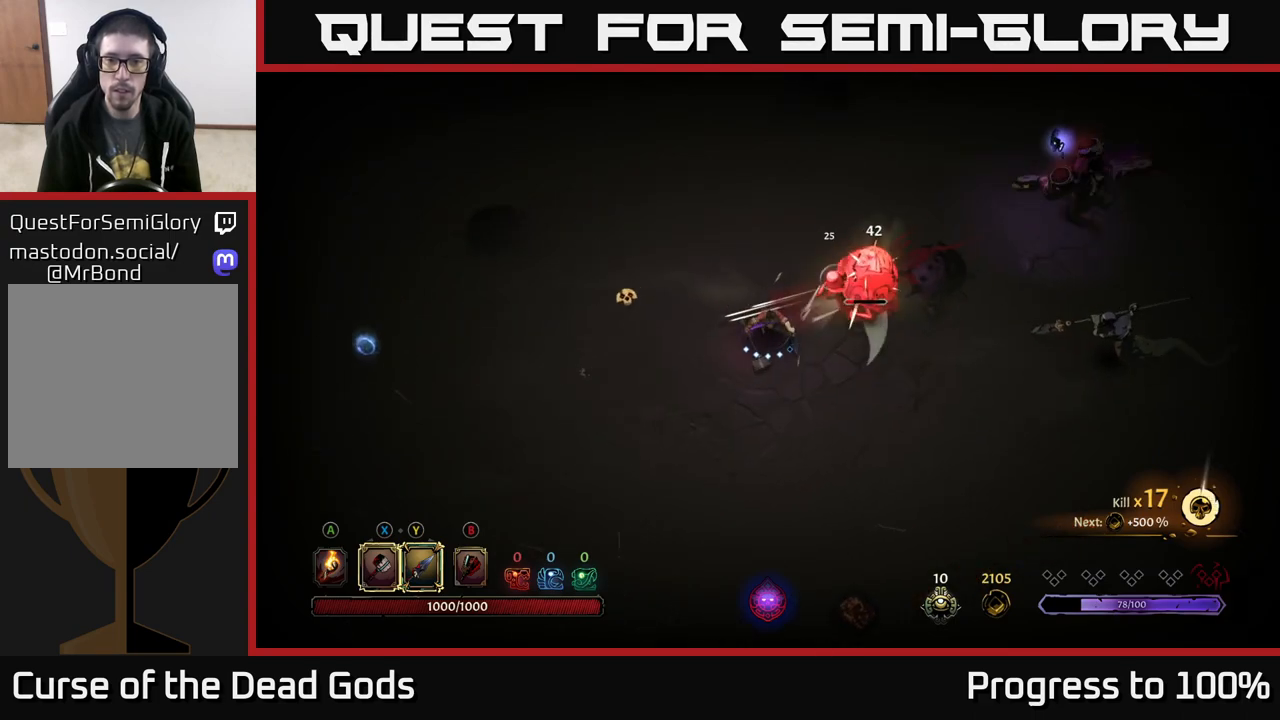
{"buttons": [], "left_stick": "down-left", "right_stick": "center", "events": [[183, "left_stick", "down-left"]]}
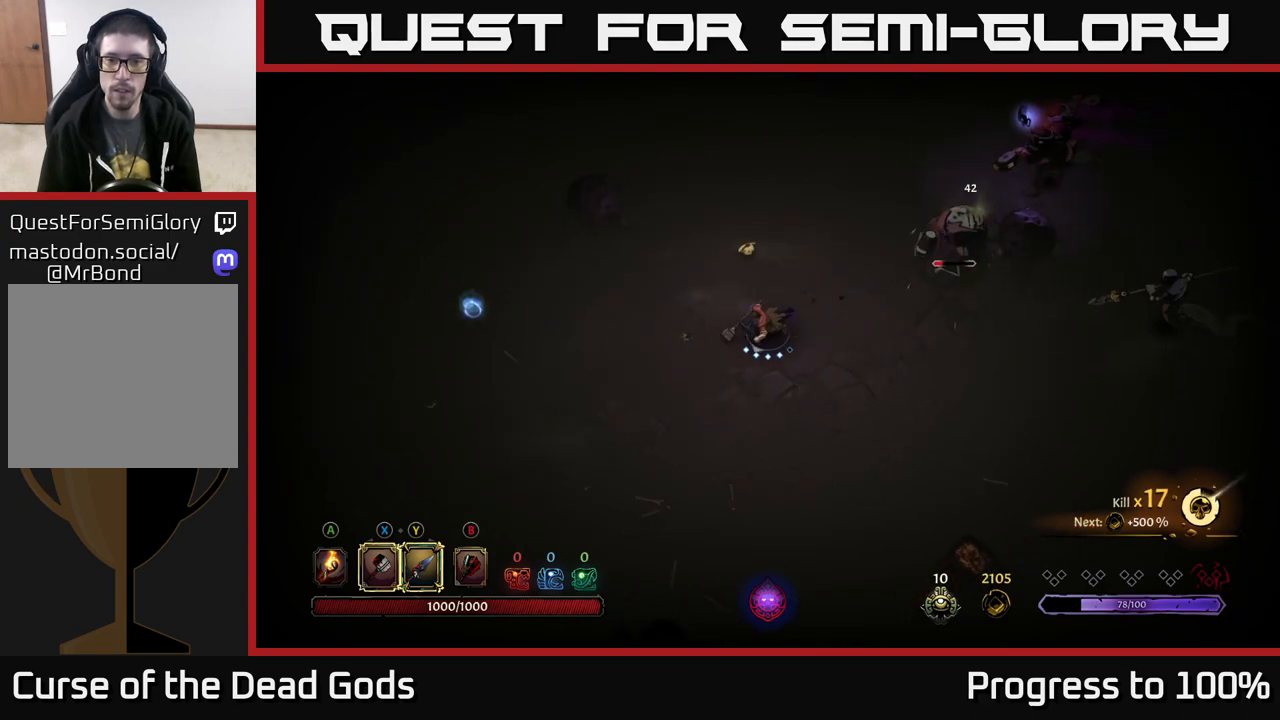
{"buttons": [], "left_stick": "down-right", "right_stick": "center", "events": [[83, "left_stick", "down"], [233, "left_stick", "down-right"]]}
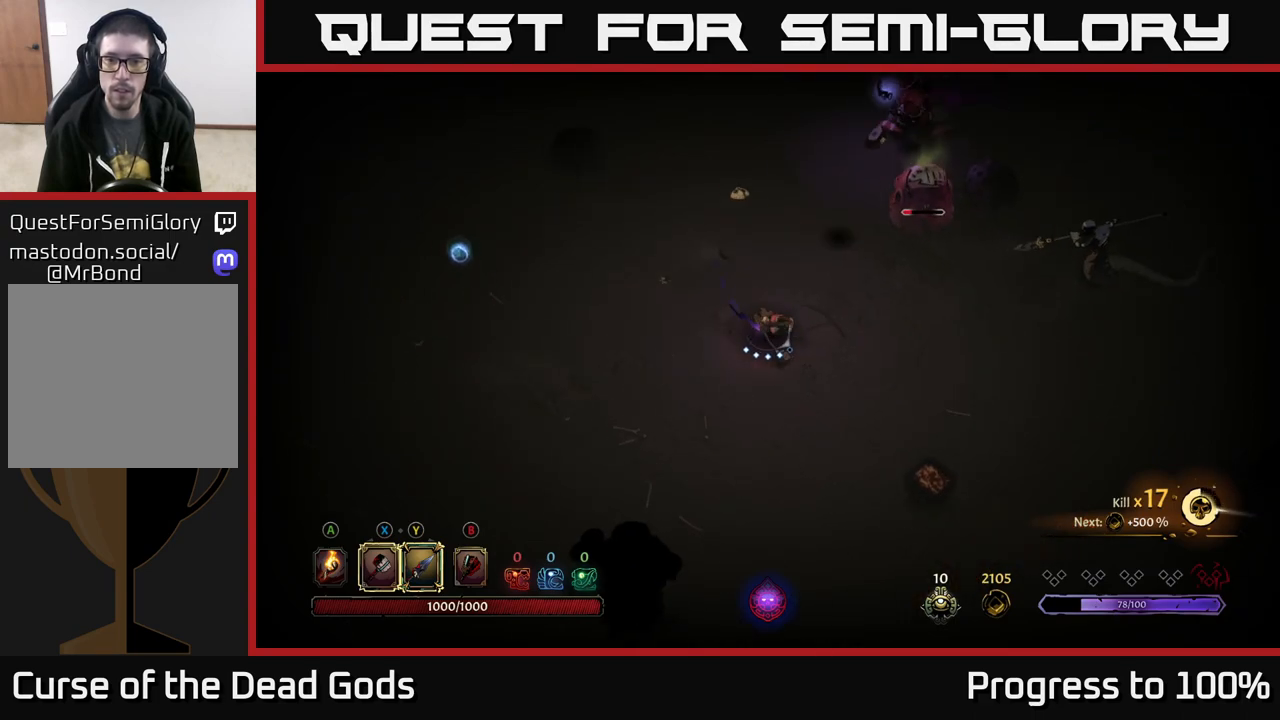
{"buttons": [], "left_stick": "up-right", "right_stick": "center", "events": [[83, "left_stick", "right"], [183, "Y", "down"], [183, "left_stick", "up-right"], [283, "Y", "up"]]}
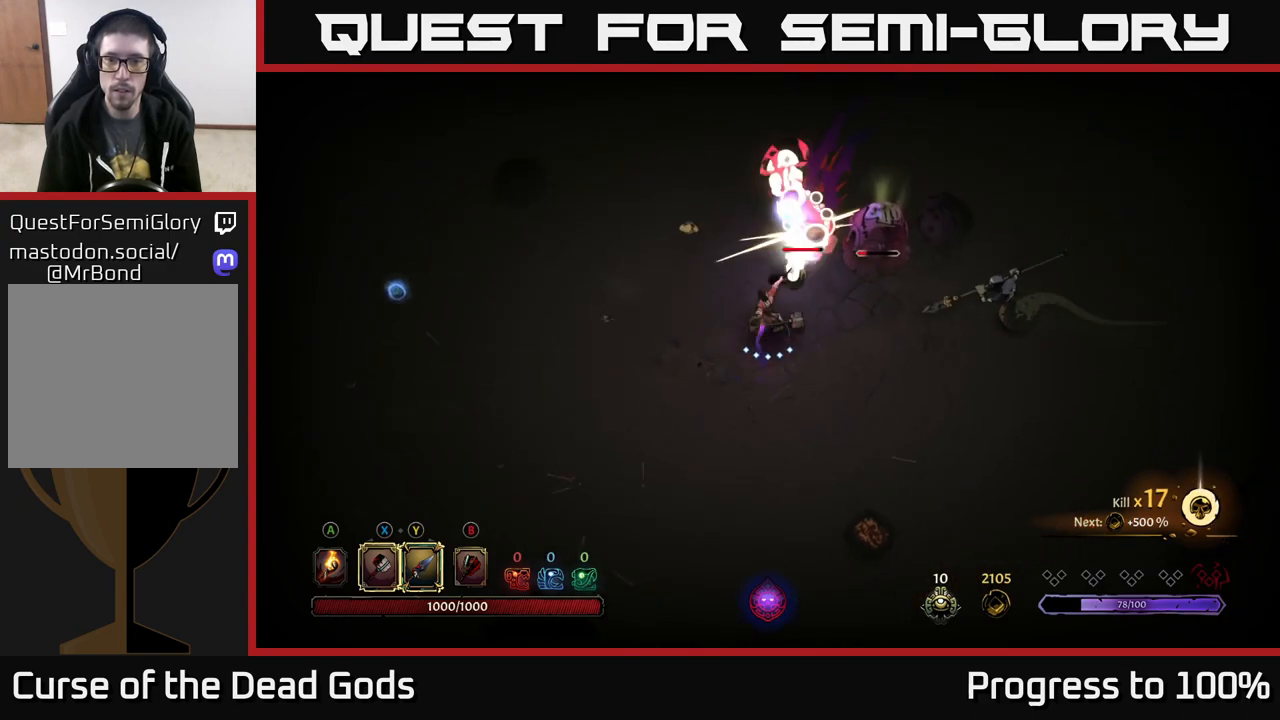
{"buttons": [], "left_stick": "up-right", "right_stick": "center", "events": [[100, "Y", "down"], [217, "Y", "up"]]}
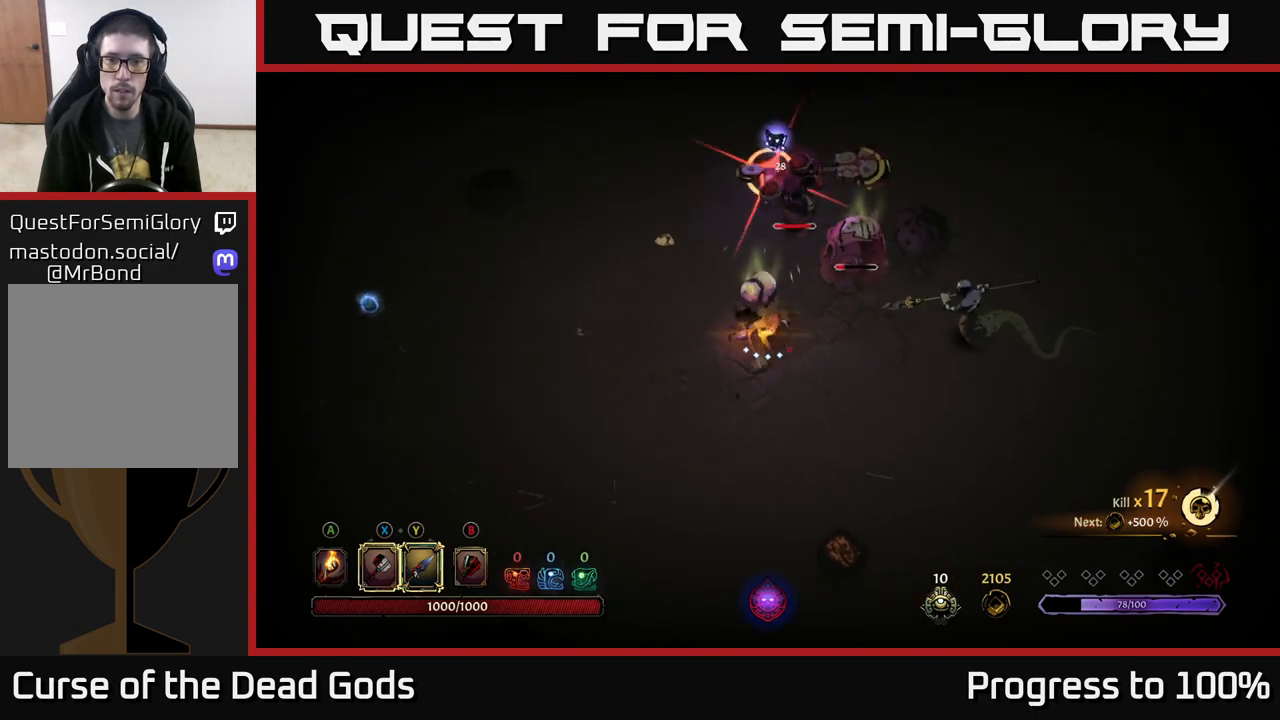
{"buttons": [], "left_stick": "down-left", "right_stick": "center", "events": [[183, "left_stick", "left"], [300, "R2", "down"], [317, "left_stick", "down-left"], [467, "R2", "up"]]}
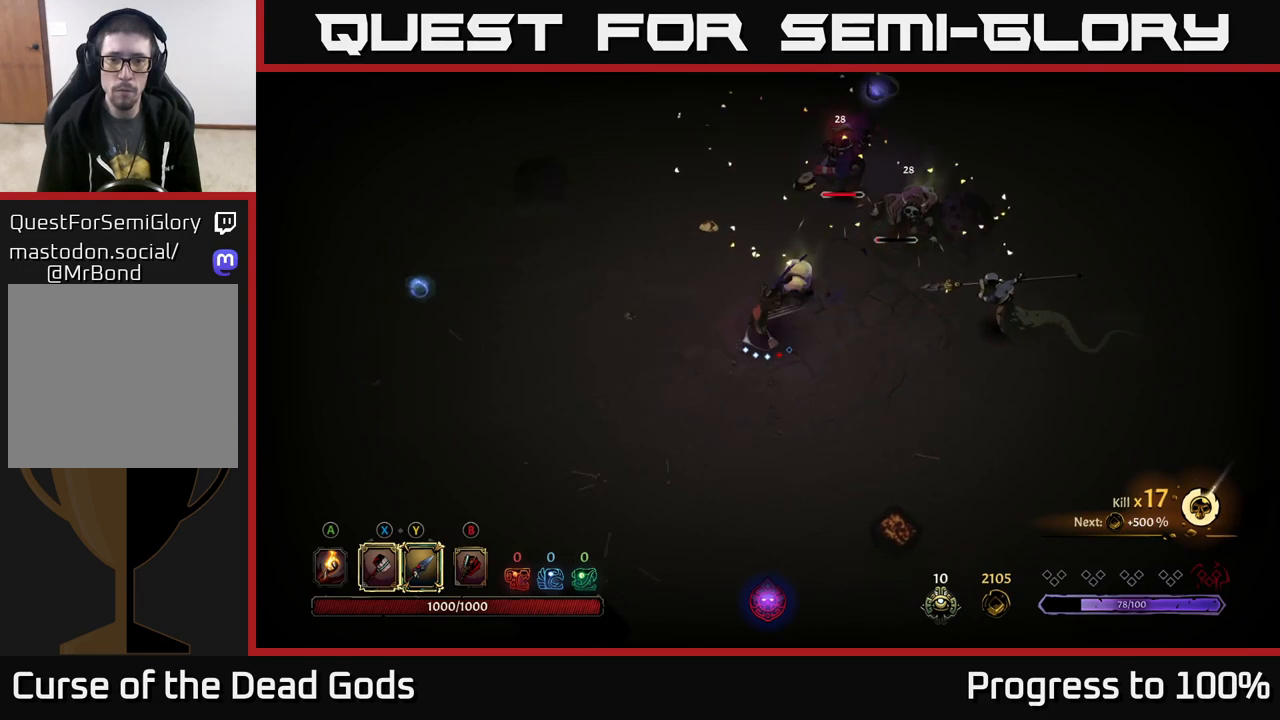
{"buttons": [], "left_stick": "left", "right_stick": "center", "events": [[483, "left_stick", "left"]]}
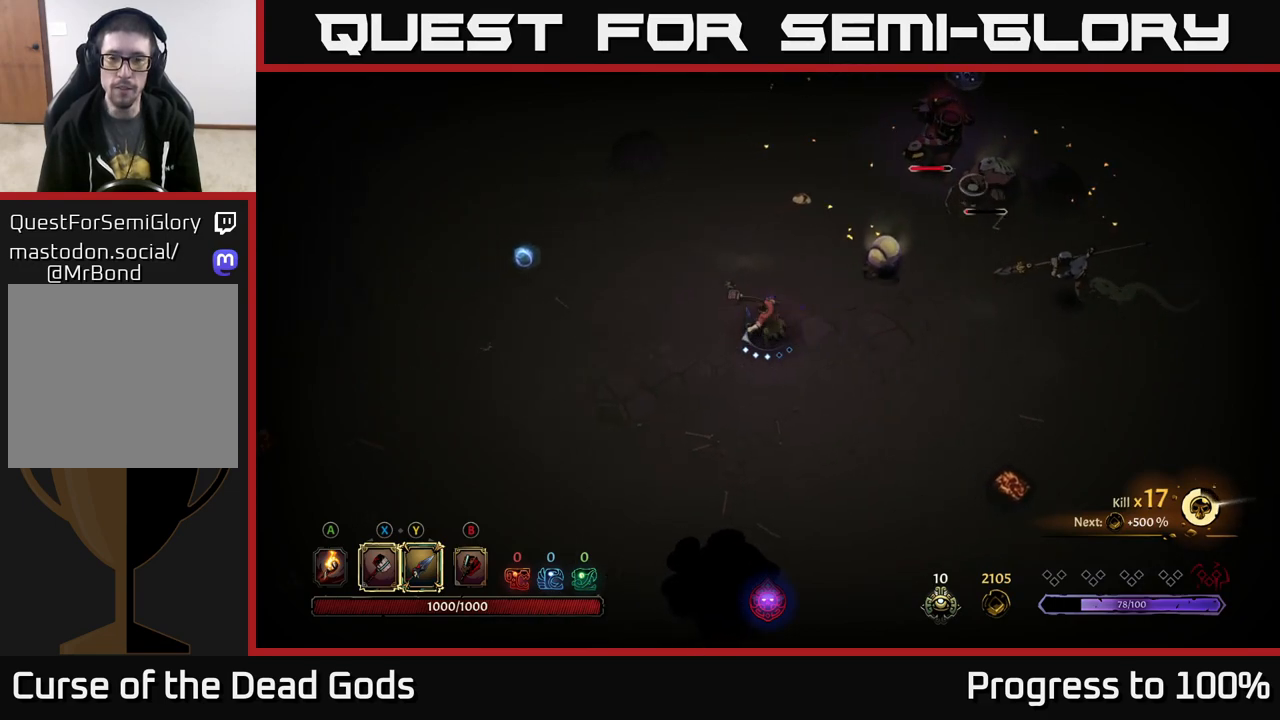
{"buttons": [], "left_stick": "up-left", "right_stick": "center", "events": [[150, "left_stick", "up-left"]]}
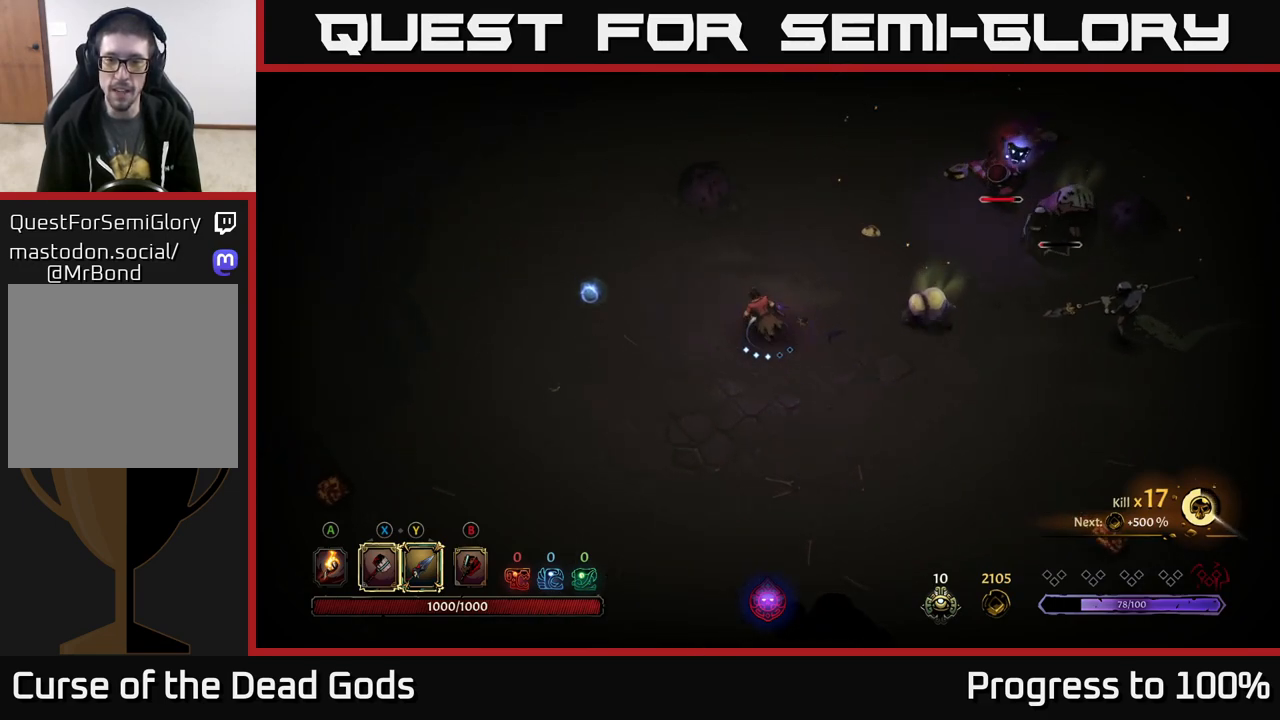
{"buttons": ["Y"], "left_stick": "right", "right_stick": "center", "events": [[133, "left_stick", "up"], [300, "left_stick", "right"], [400, "Y", "down"]]}
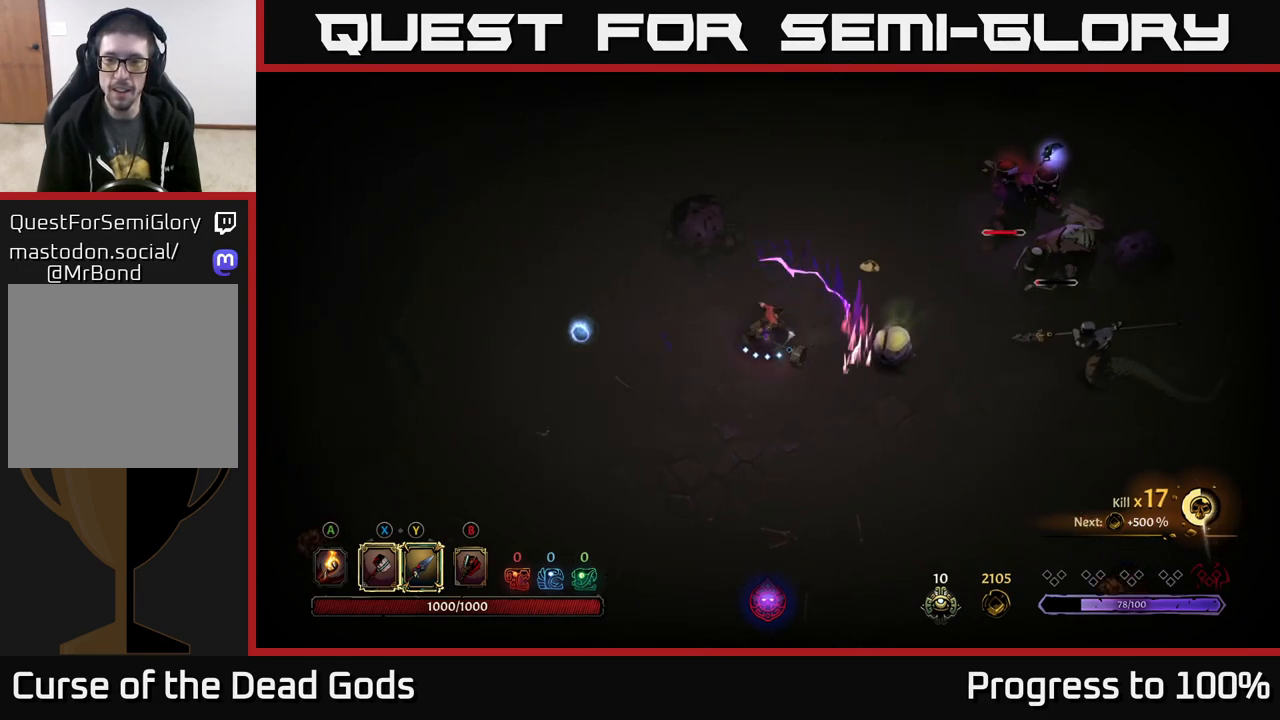
{"buttons": [], "left_stick": "down", "right_stick": "center", "events": [[183, "Y", "up"], [383, "left_stick", "center"], [433, "left_stick", "down"]]}
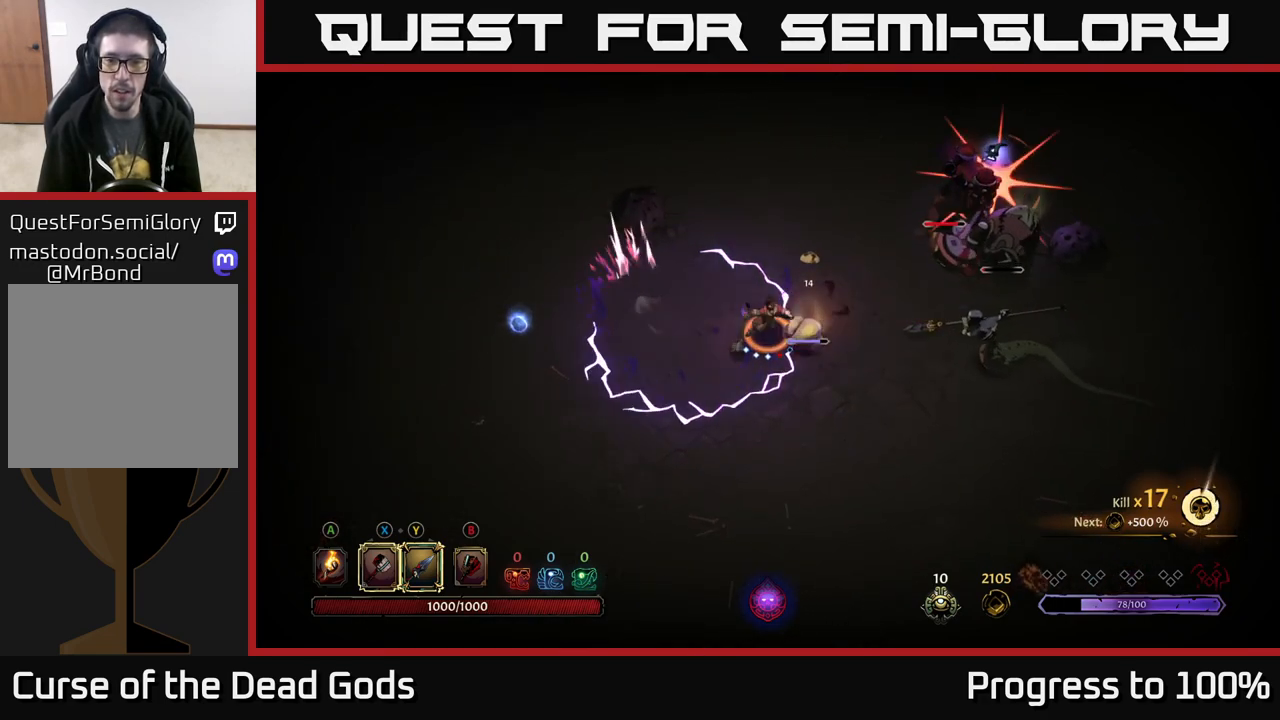
{"buttons": [], "left_stick": "down", "right_stick": "center", "events": [[67, "R2", "down"], [317, "R2", "up"]]}
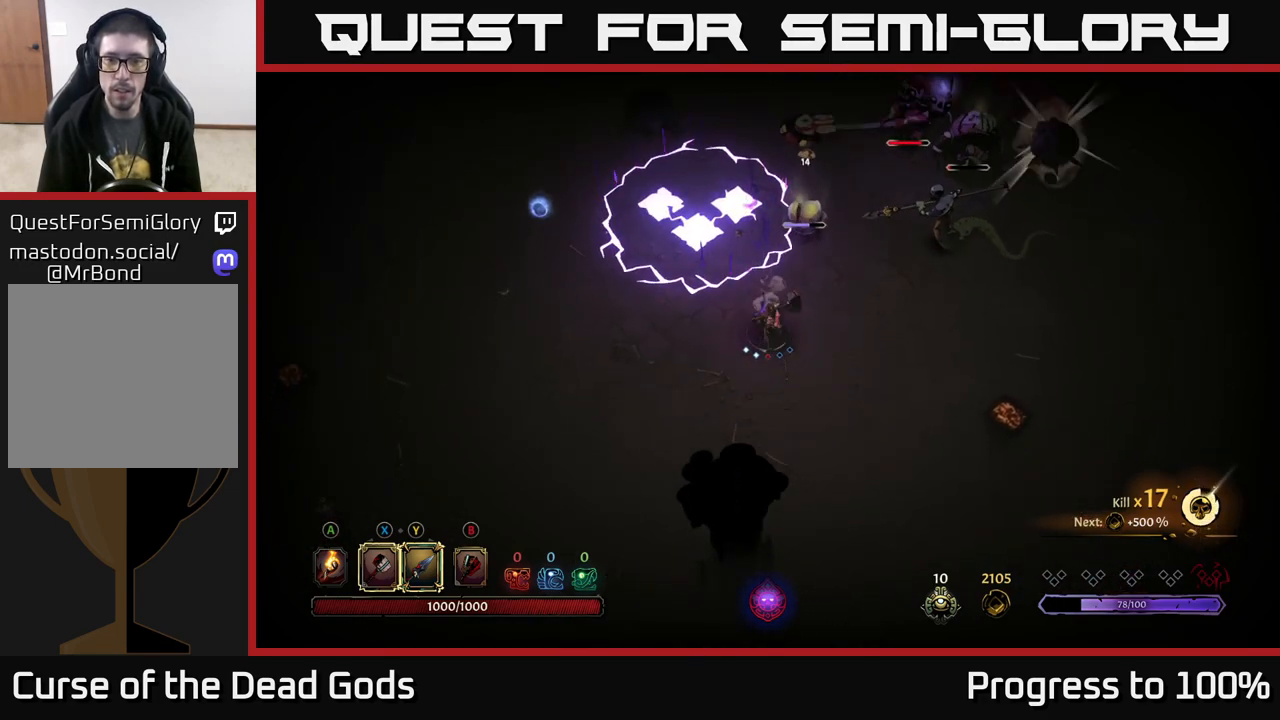
{"buttons": [], "left_stick": "down-right", "right_stick": "center", "events": [[133, "left_stick", "down-right"]]}